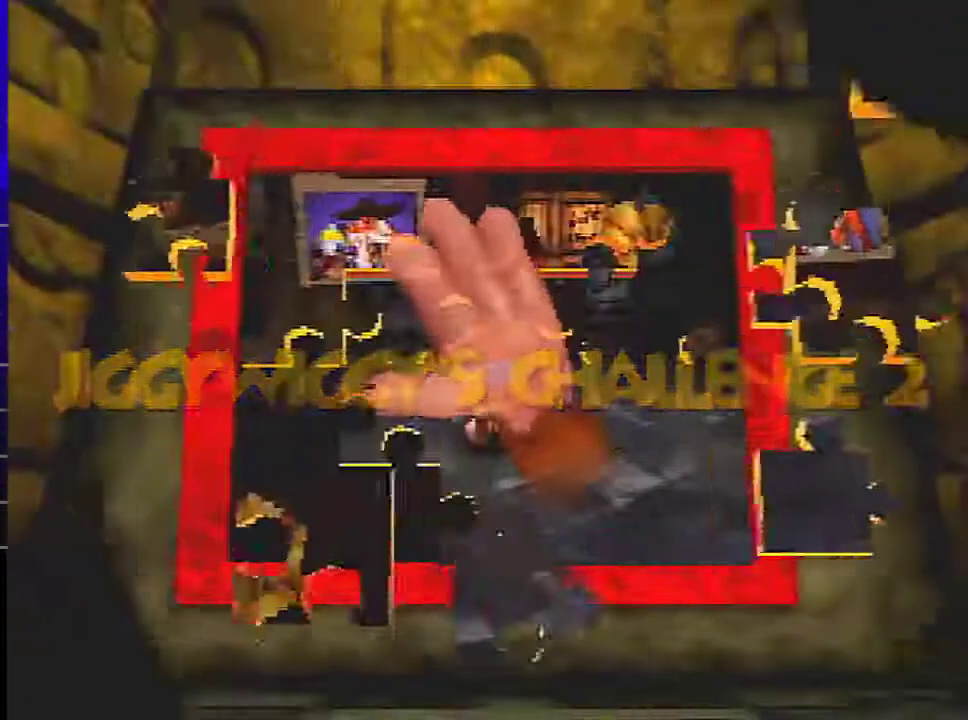
Gameplay with a controller (Nintendo layout); each line is a JSON object with the inputs held at the frame after it. "events" lists button and stick changes between this image and that frame as [ms after this image, input, new state], when the widget could be followed in between. This overlay highlights the sticks when they move; stick clicks (L3) are not distinguishable. Not read: L3 R3 Z.
{"buttons": [], "left_stick": "left", "events": [[334, "left_stick", "left"]]}
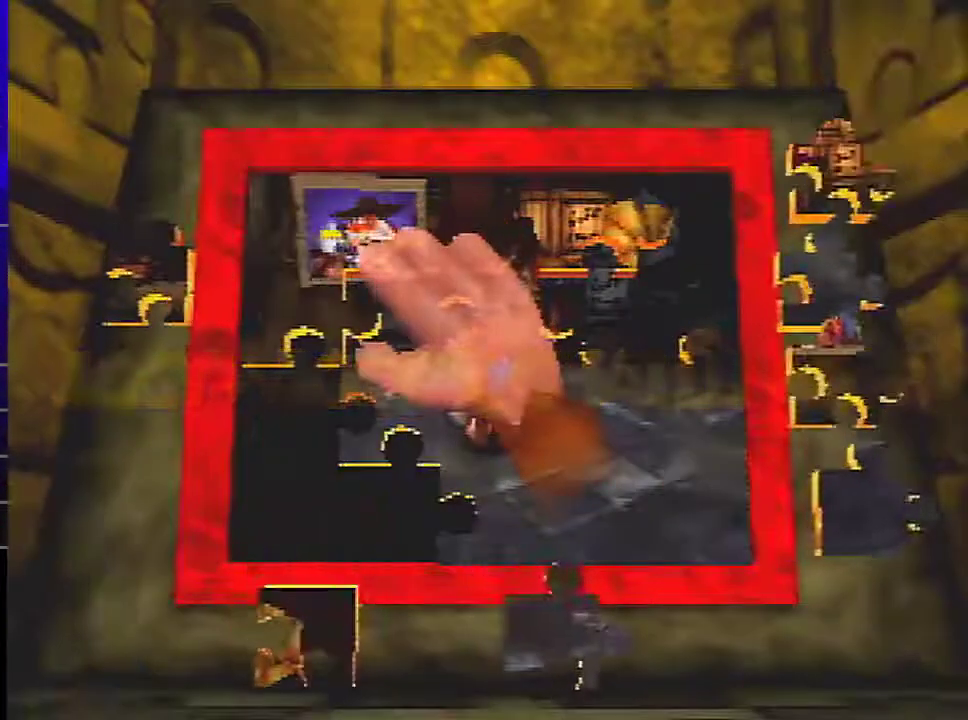
{"buttons": [], "left_stick": "left", "events": []}
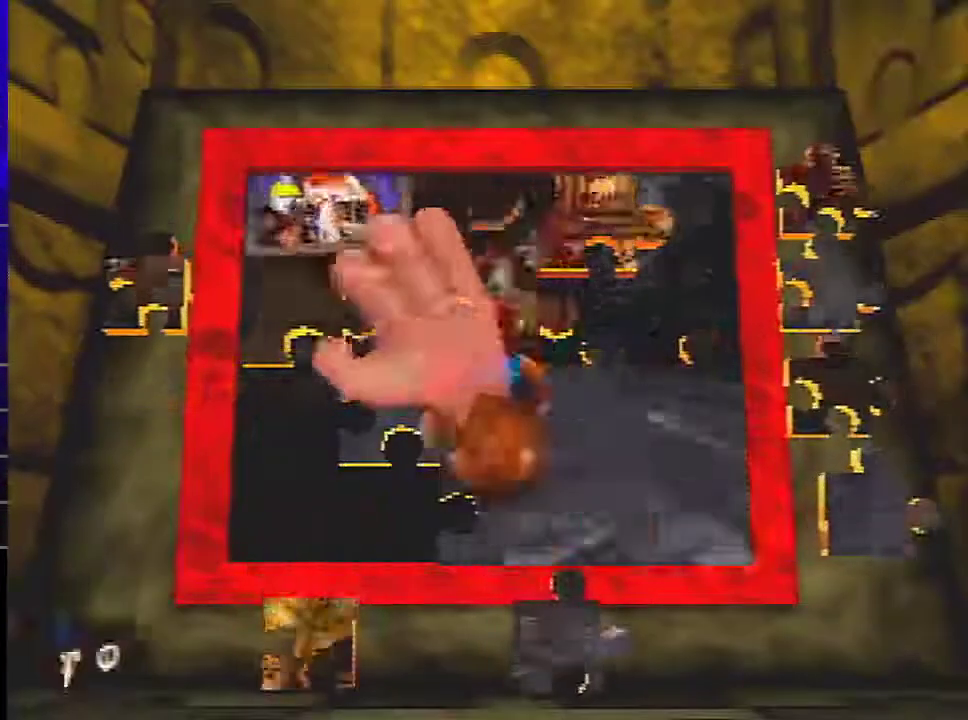
{"buttons": [], "left_stick": "right", "events": [[300, "A", "down"], [334, "left_stick", "right"], [500, "A", "up"]]}
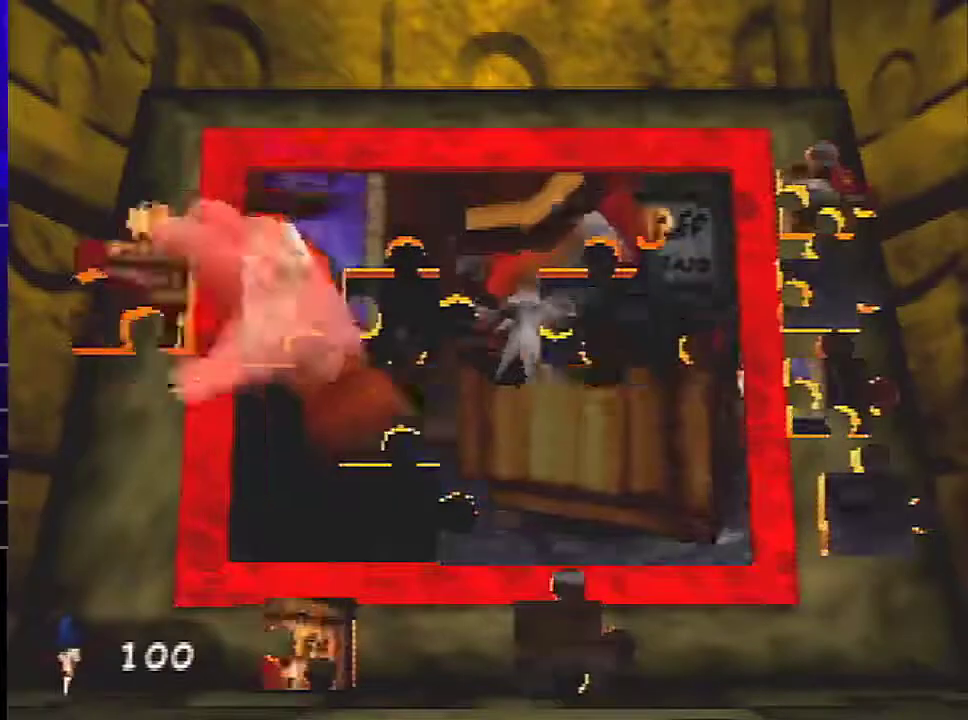
{"buttons": [], "left_stick": "right", "events": []}
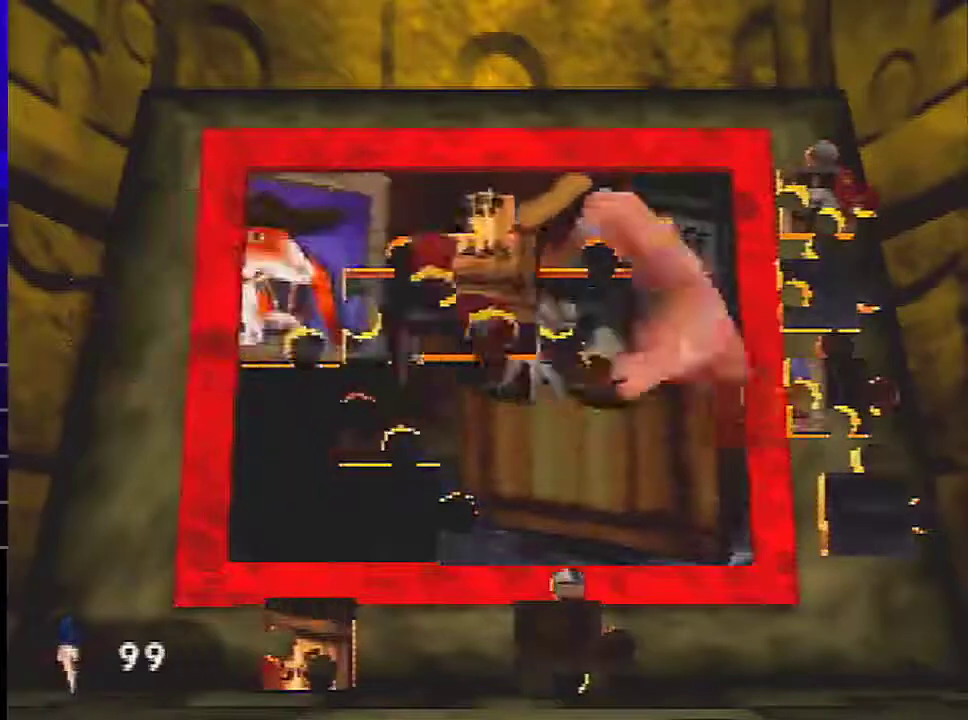
{"buttons": [], "left_stick": "center", "events": [[33, "left_stick", "up-right"], [133, "A", "down"], [200, "A", "up"], [234, "left_stick", "center"], [267, "A", "down"], [367, "A", "up"]]}
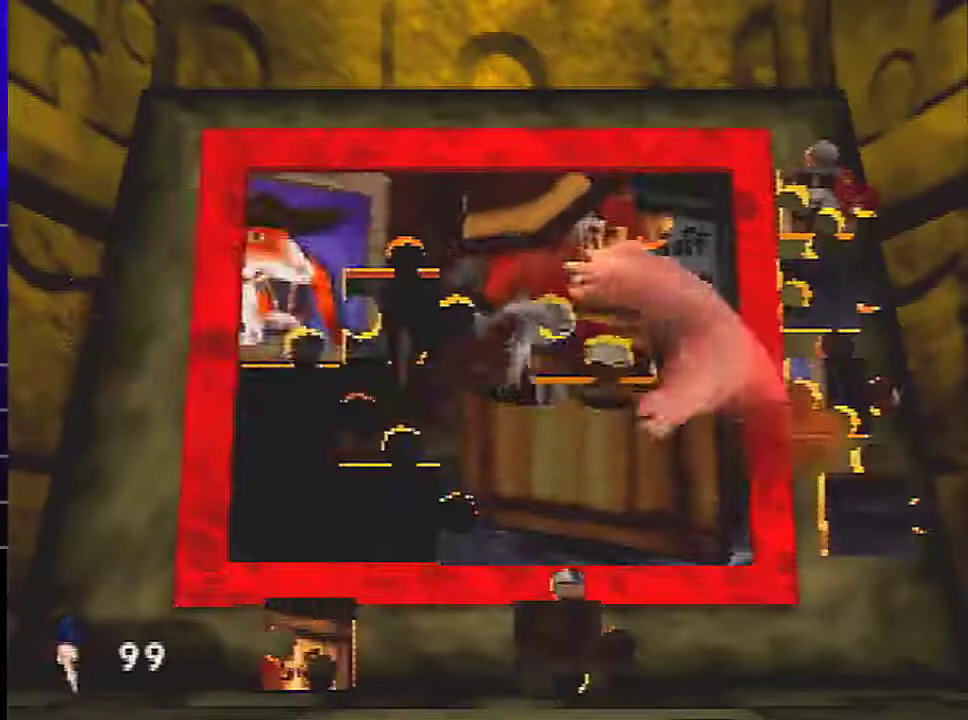
{"buttons": [], "left_stick": "center", "events": [[201, "left_stick", "right"], [434, "A", "down"], [434, "left_stick", "up-right"], [501, "A", "up"], [501, "left_stick", "center"]]}
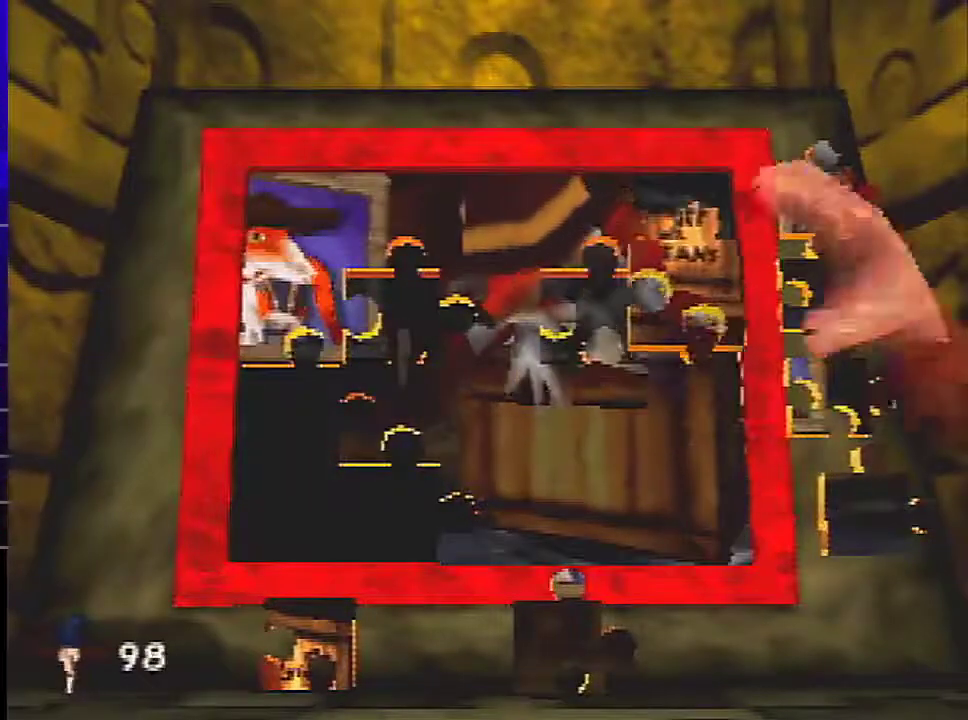
{"buttons": [], "left_stick": "center", "events": [[100, "A", "down"], [167, "A", "up"]]}
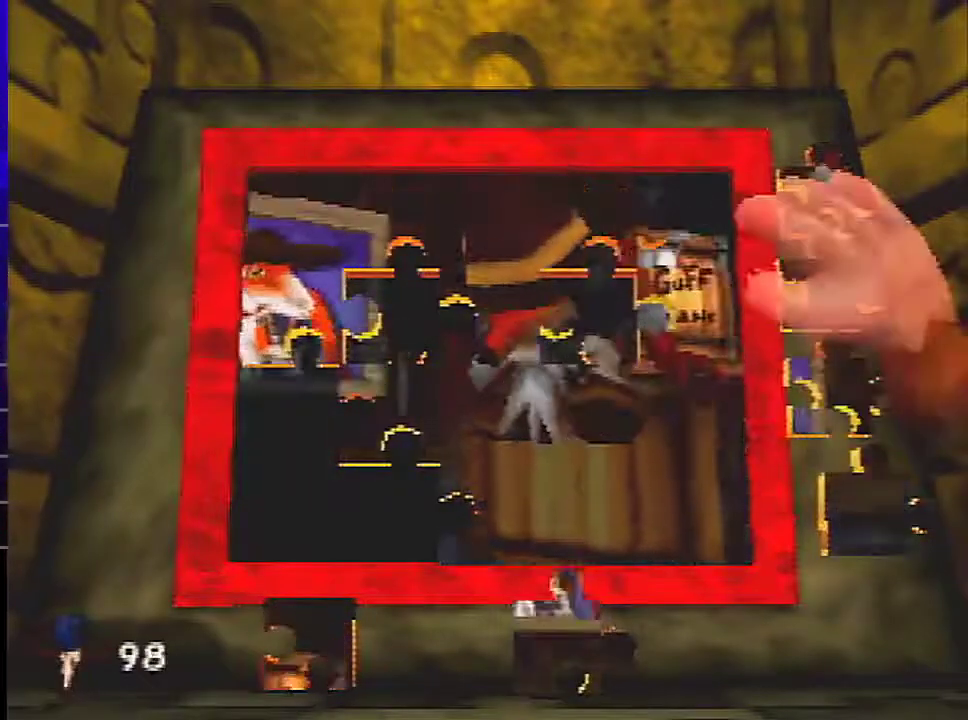
{"buttons": [], "left_stick": "down-left", "events": [[67, "left_stick", "up-right"], [167, "A", "down"], [201, "left_stick", "up-left"], [267, "A", "up"], [267, "left_stick", "down-left"]]}
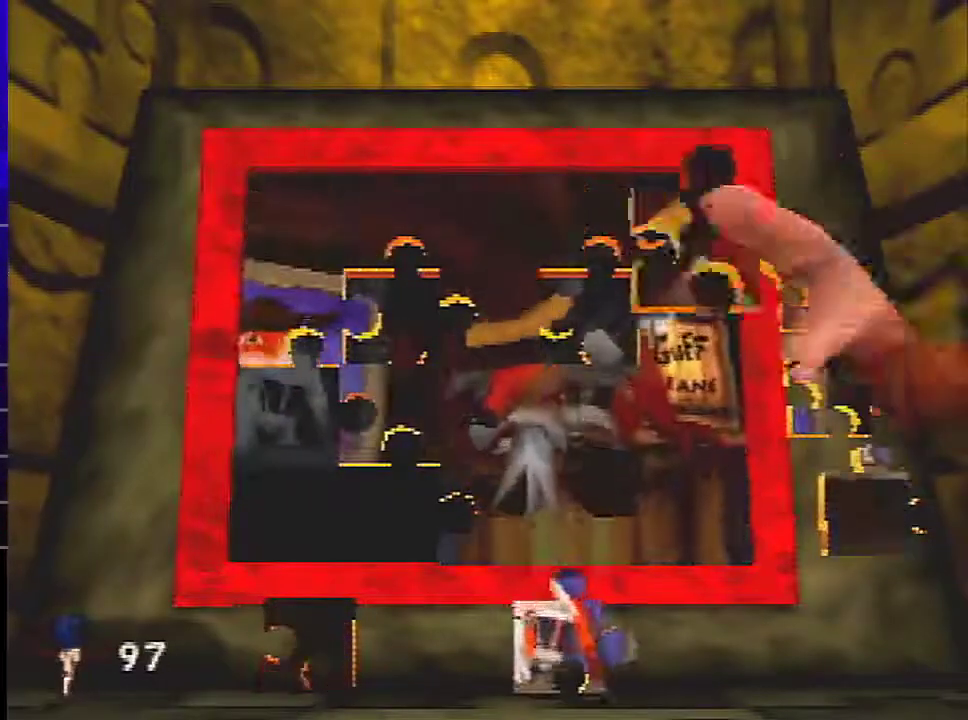
{"buttons": [], "left_stick": "down-right", "events": [[100, "A", "down"], [133, "A", "up"], [133, "left_stick", "center"], [234, "A", "down"], [300, "A", "up"], [367, "A", "down"], [434, "A", "up"], [434, "left_stick", "down-right"]]}
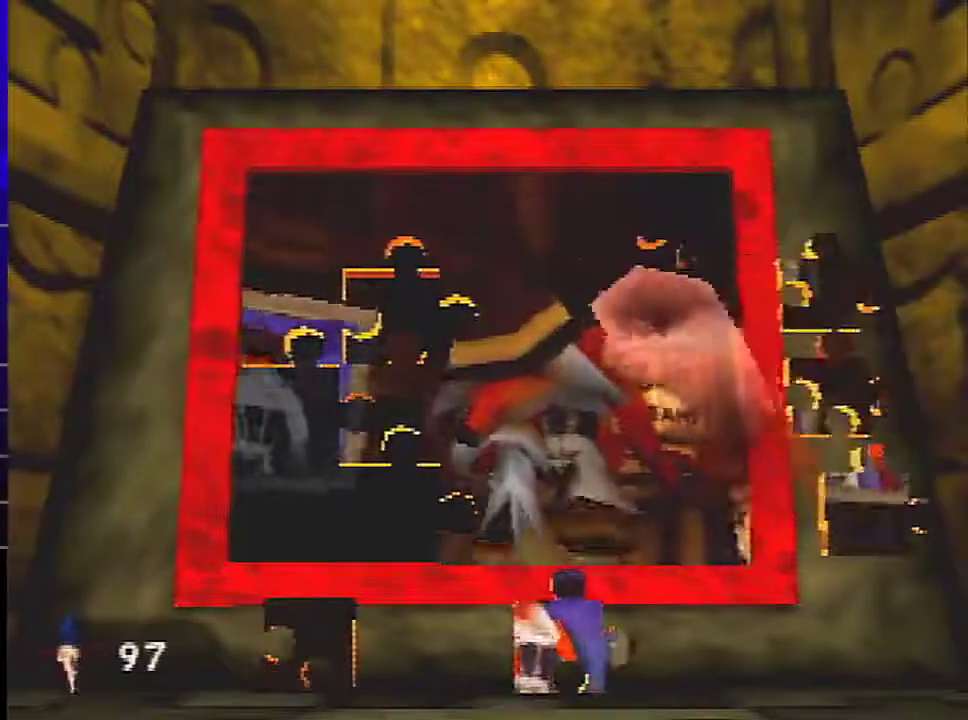
{"buttons": [], "left_stick": "right", "events": [[267, "left_stick", "right"]]}
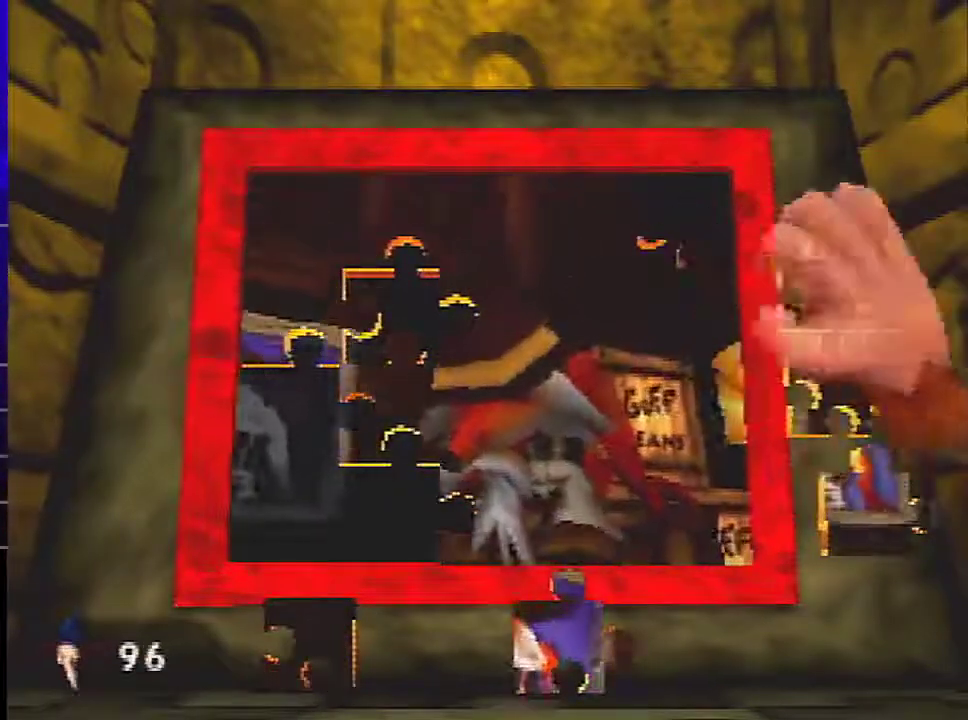
{"buttons": [], "left_stick": "down-left", "events": [[133, "A", "down"], [133, "left_stick", "up-right"], [267, "A", "up"], [467, "left_stick", "down-left"]]}